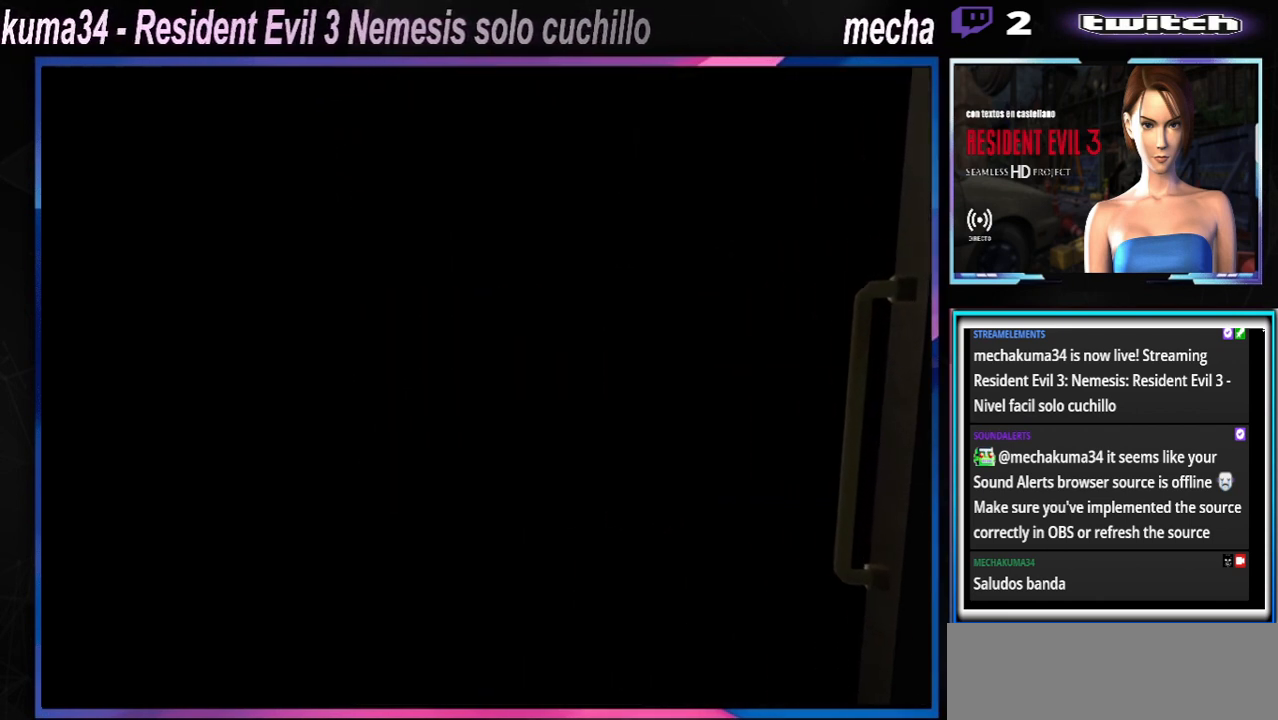
Gameplay with a controller (Xbox layout); each line is a JSON object with the inputs held at the frame after it. "events" lists button and stick changes between this image and that frame as [ms after this image, input, new state], when the widget could be followed in between. Not read: L3 R3 right_stick.
{"buttons": ["X"], "left_stick": "up", "events": [[400, "X", "down"], [400, "left_stick", "up"]]}
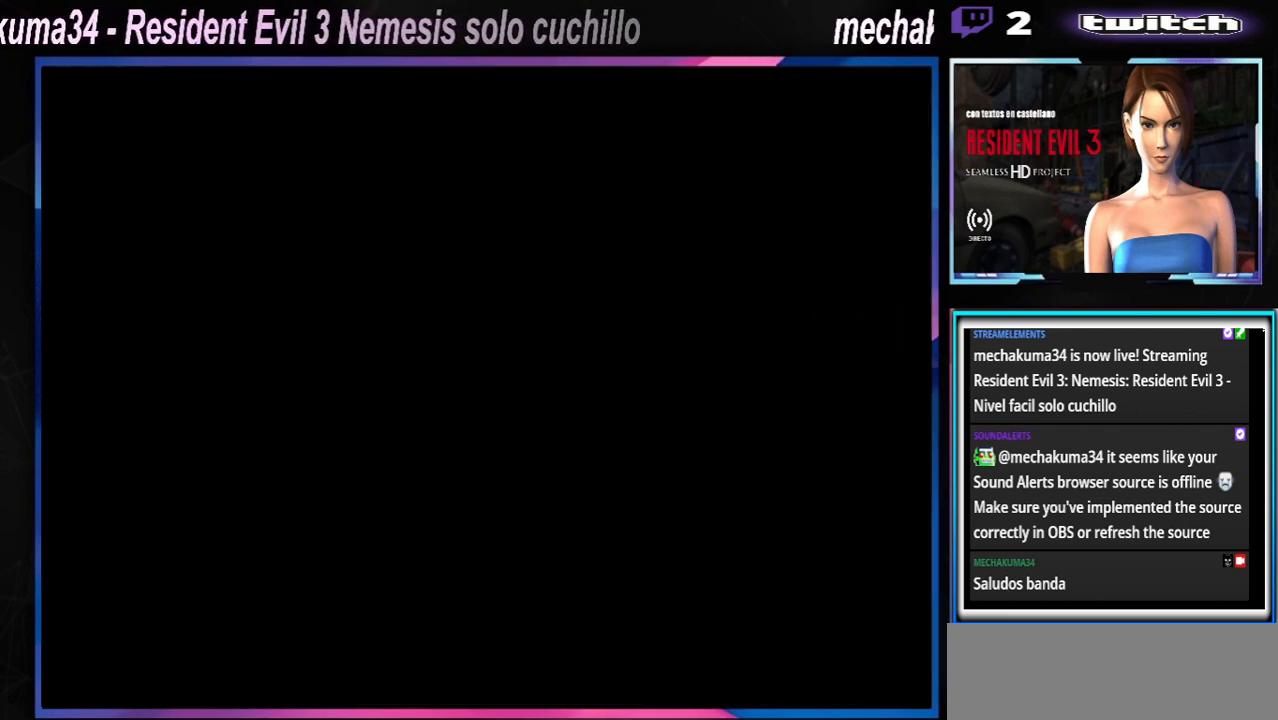
{"buttons": ["X"], "left_stick": "up", "events": []}
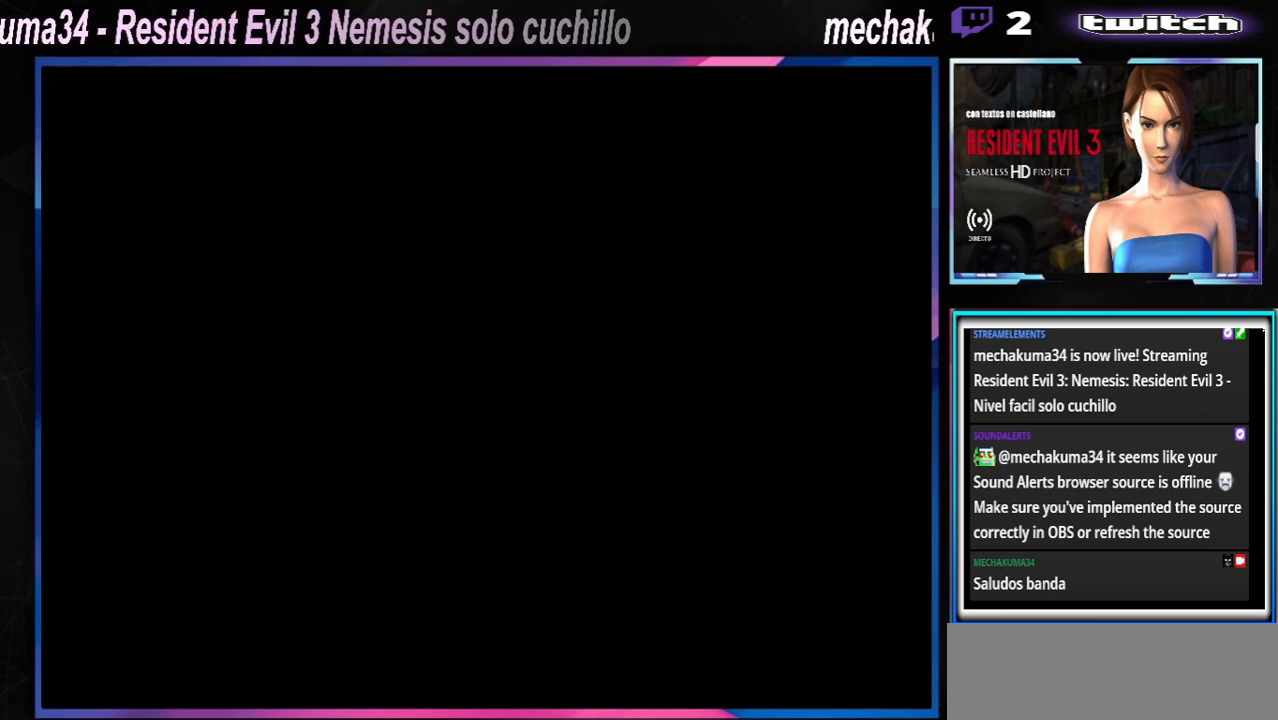
{"buttons": ["X"], "left_stick": "up", "events": []}
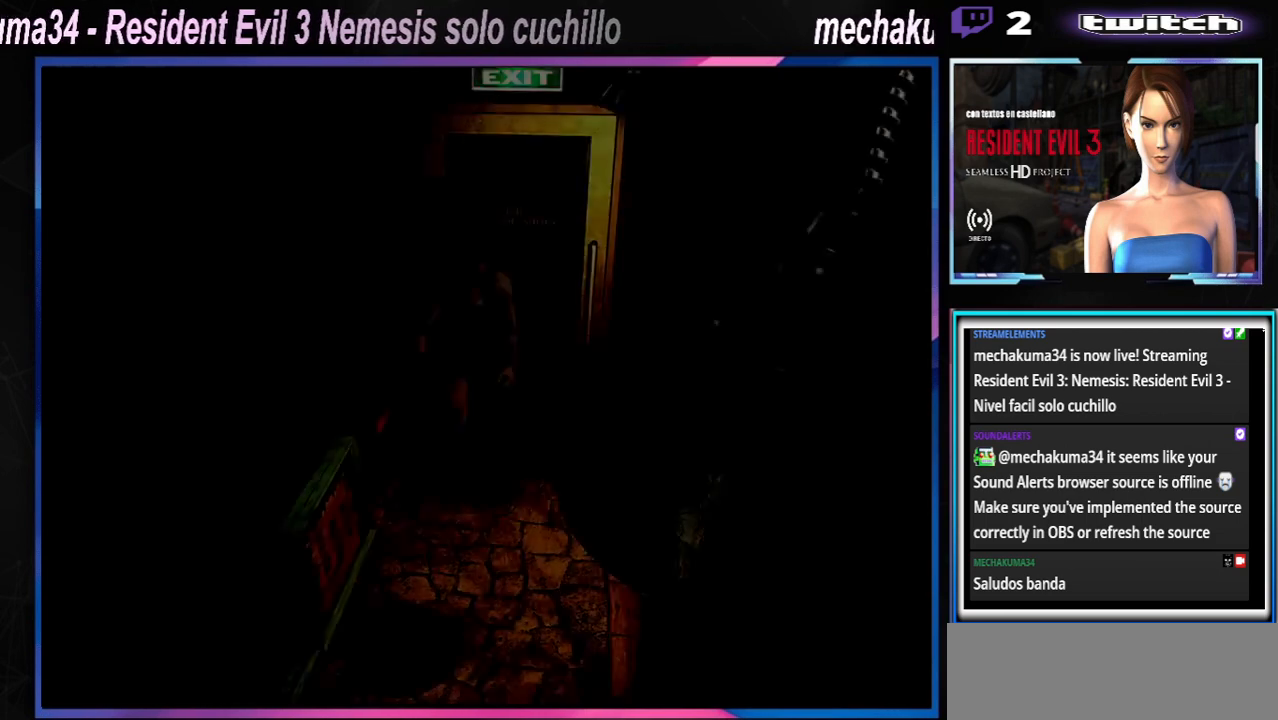
{"buttons": ["X"], "left_stick": "up", "events": []}
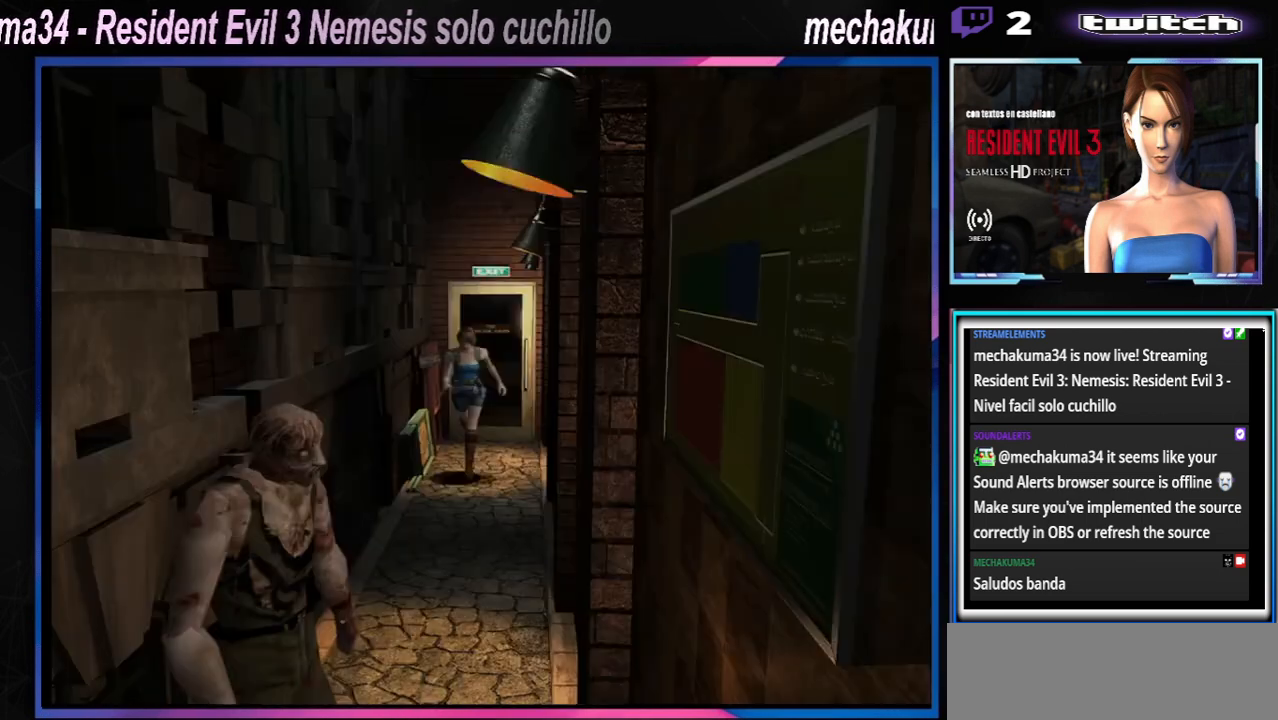
{"buttons": ["X"], "left_stick": "up", "events": []}
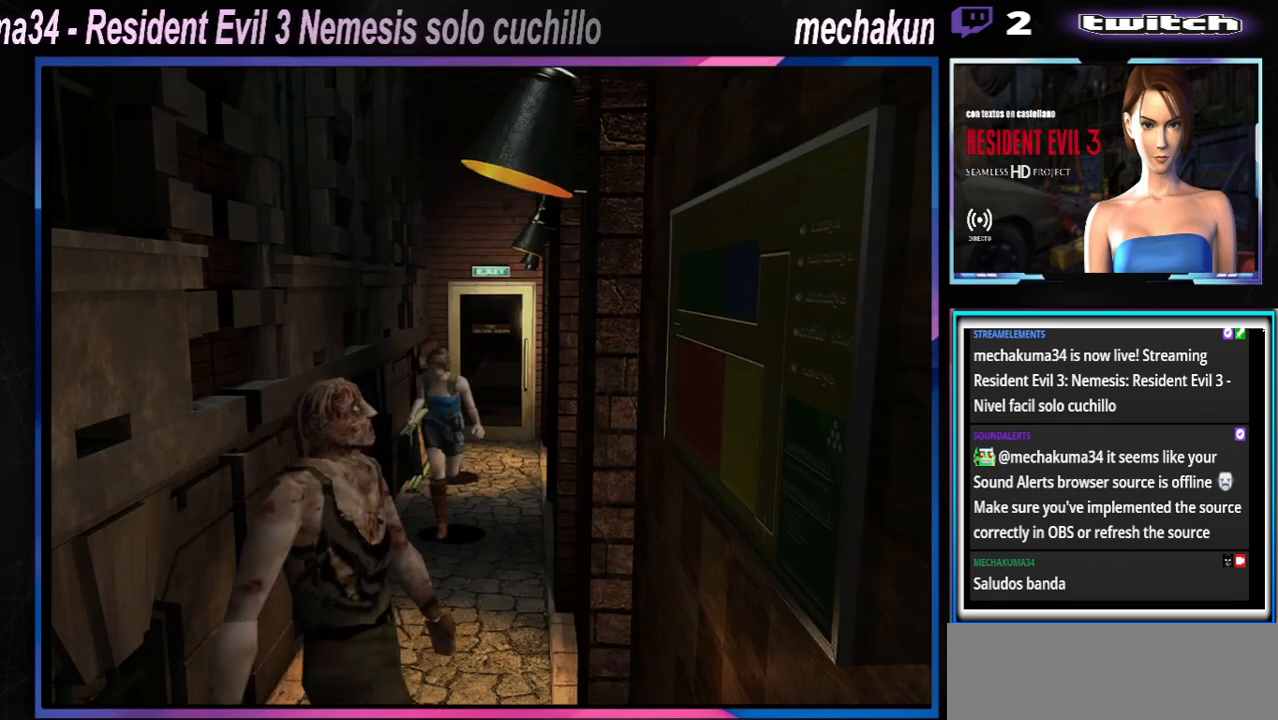
{"buttons": ["X"], "left_stick": "up-right", "events": [[33, "left_stick", "up-left"], [233, "left_stick", "up"], [333, "left_stick", "up-right"]]}
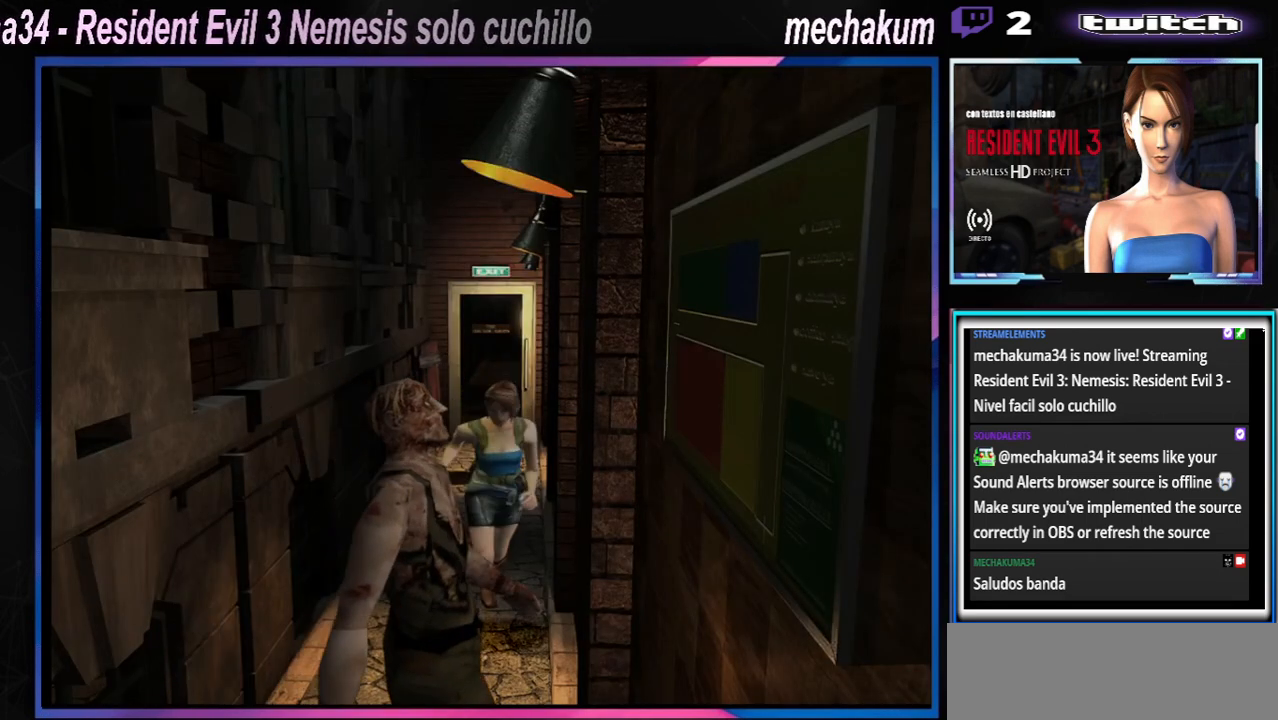
{"buttons": ["X"], "left_stick": "up", "events": [[433, "left_stick", "up"]]}
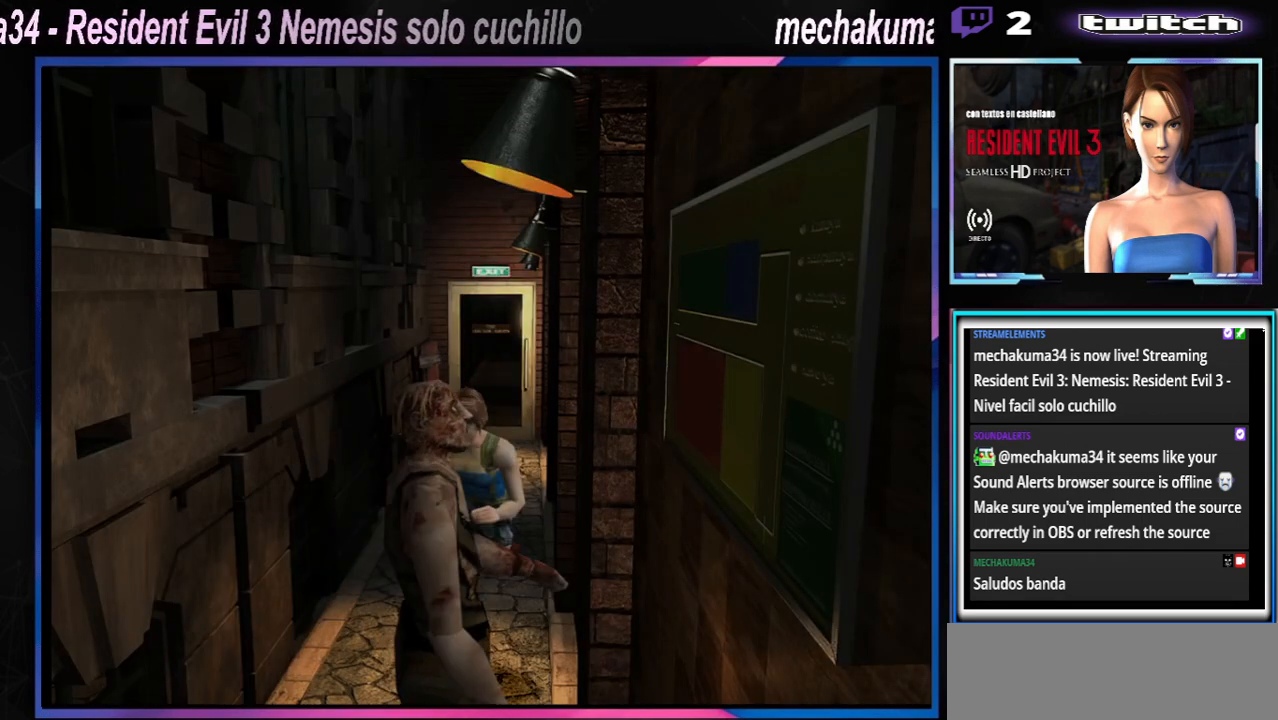
{"buttons": ["X"], "left_stick": "up-left", "events": [[300, "left_stick", "up-left"]]}
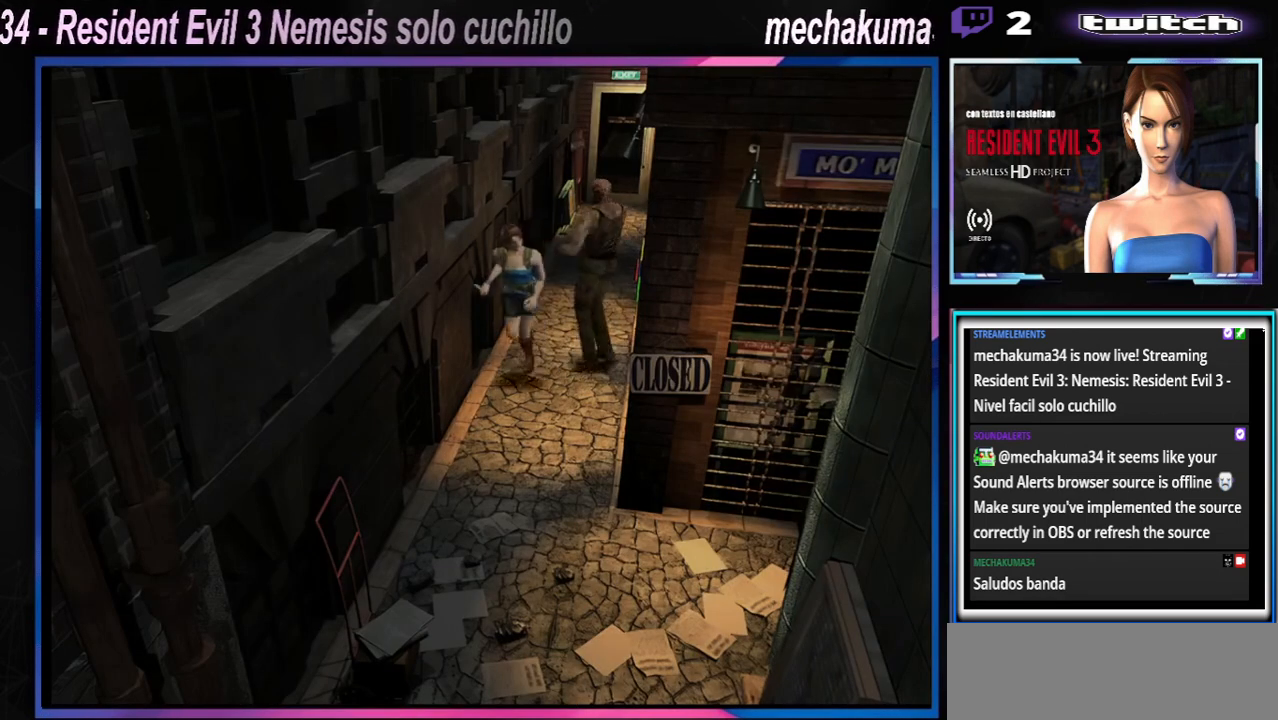
{"buttons": ["X"], "left_stick": "up-left", "events": []}
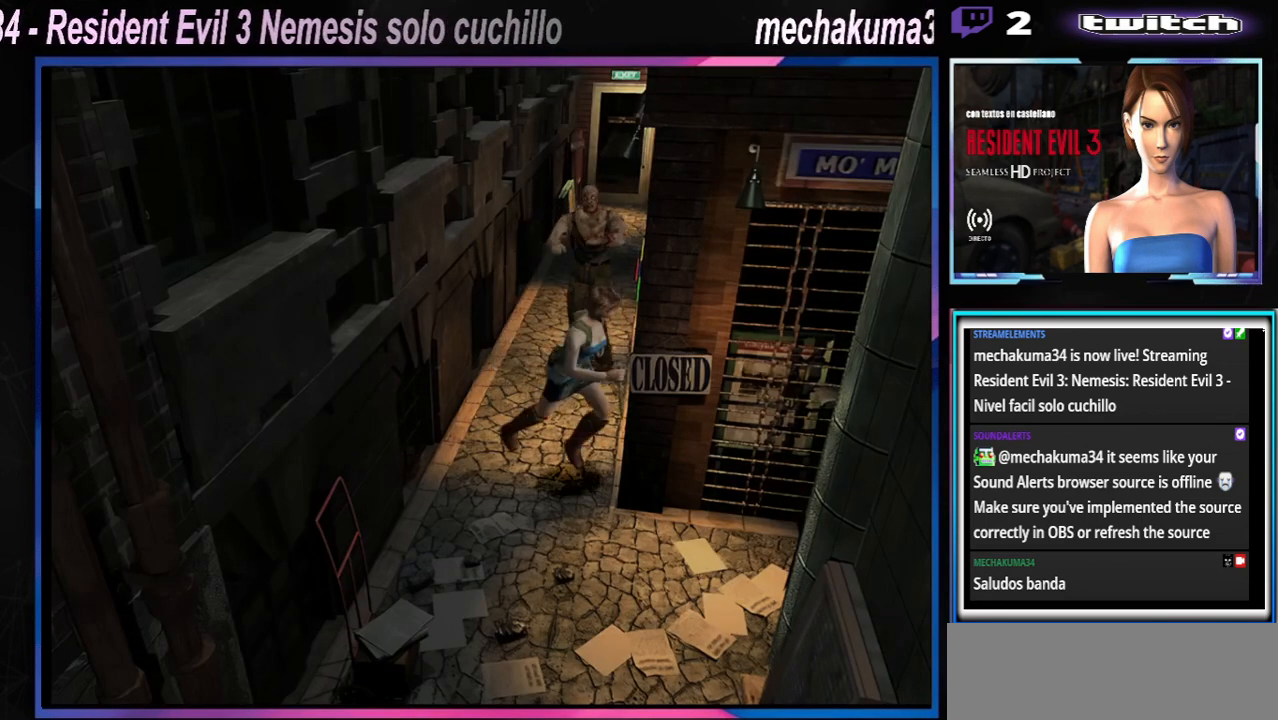
{"buttons": ["X"], "left_stick": "up-right", "events": [[100, "left_stick", "up-right"]]}
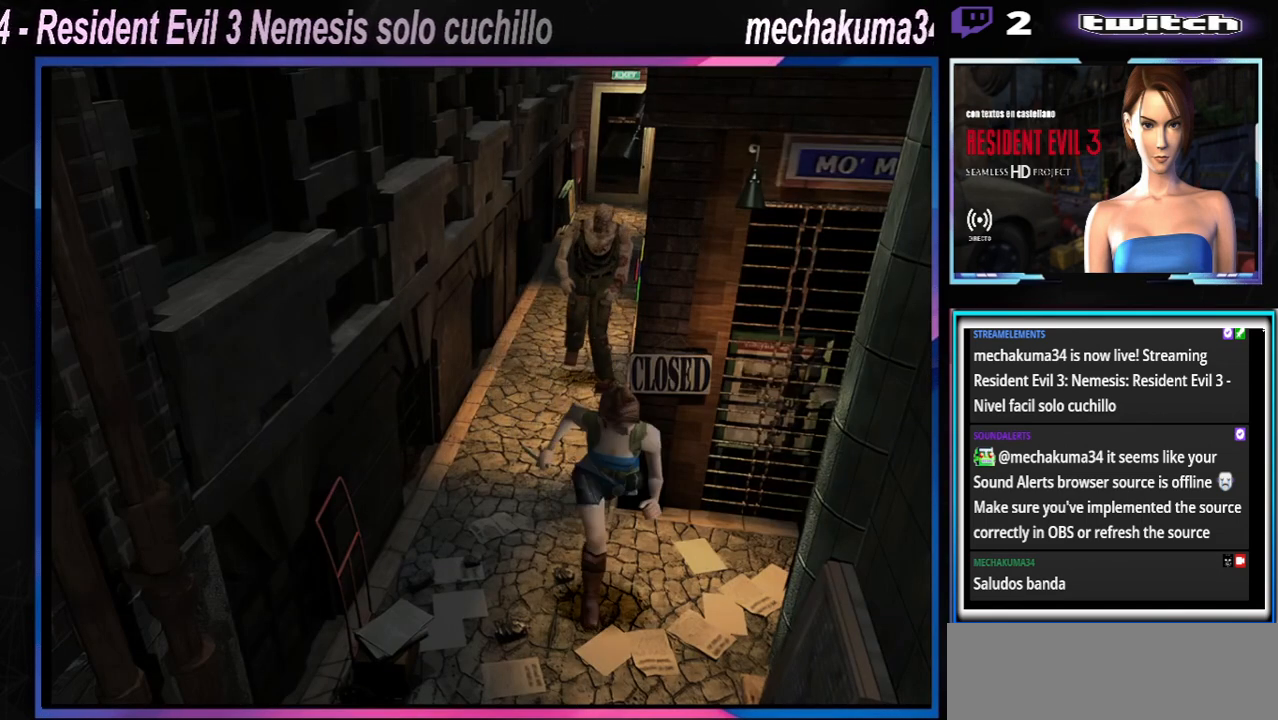
{"buttons": [], "left_stick": "left", "events": [[67, "left_stick", "left"], [167, "X", "up"]]}
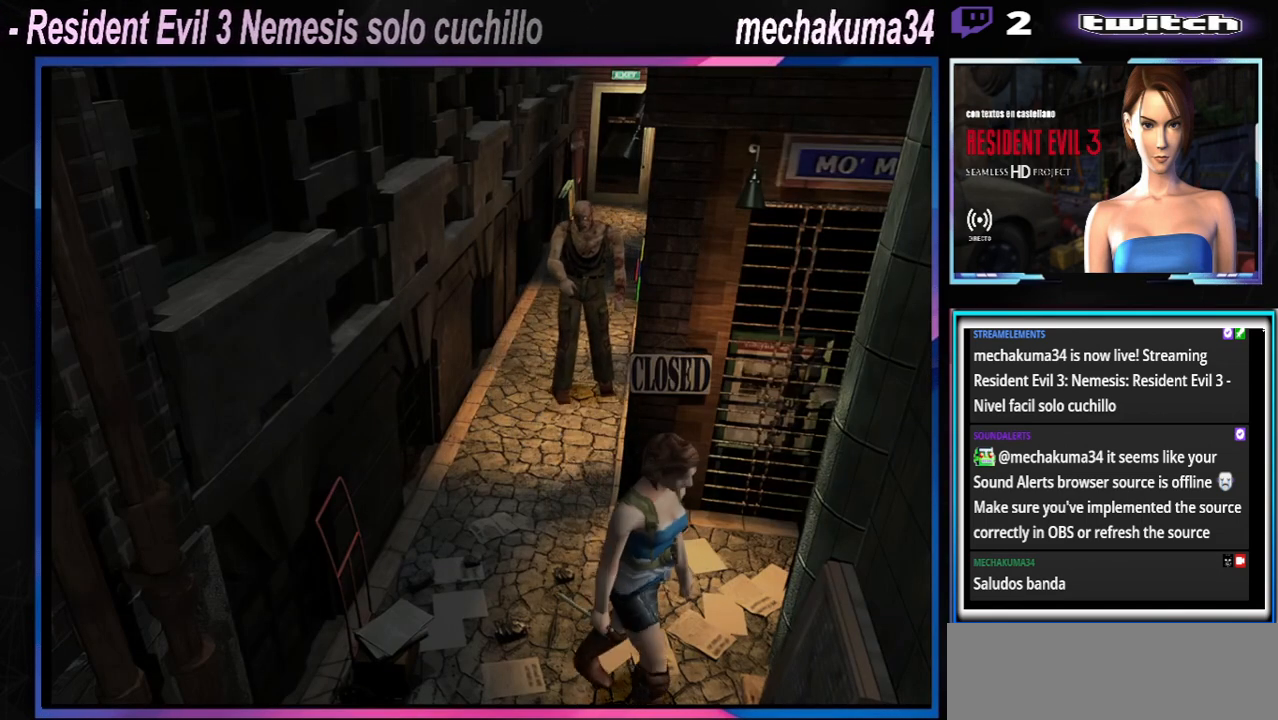
{"buttons": ["X"], "left_stick": "up-right", "events": [[33, "X", "down"], [367, "left_stick", "up"], [467, "left_stick", "up-right"]]}
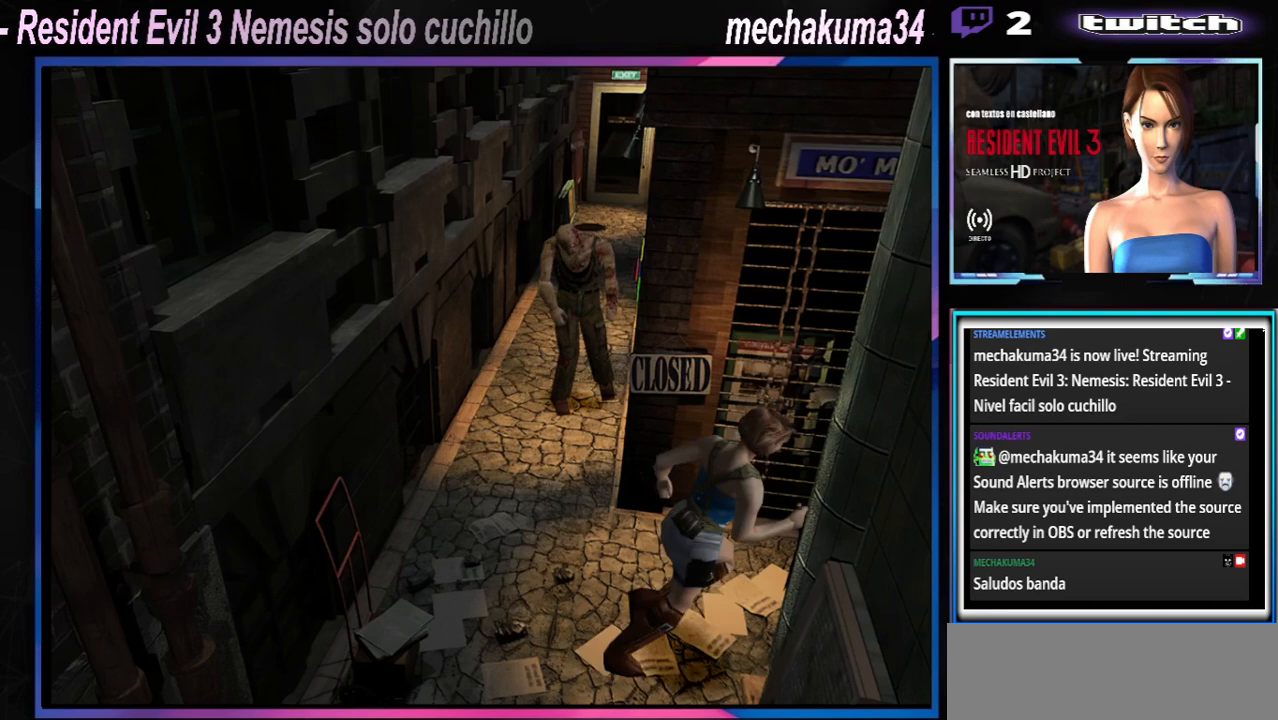
{"buttons": ["X"], "left_stick": "up-right", "events": [[67, "left_stick", "up"], [300, "left_stick", "up-right"]]}
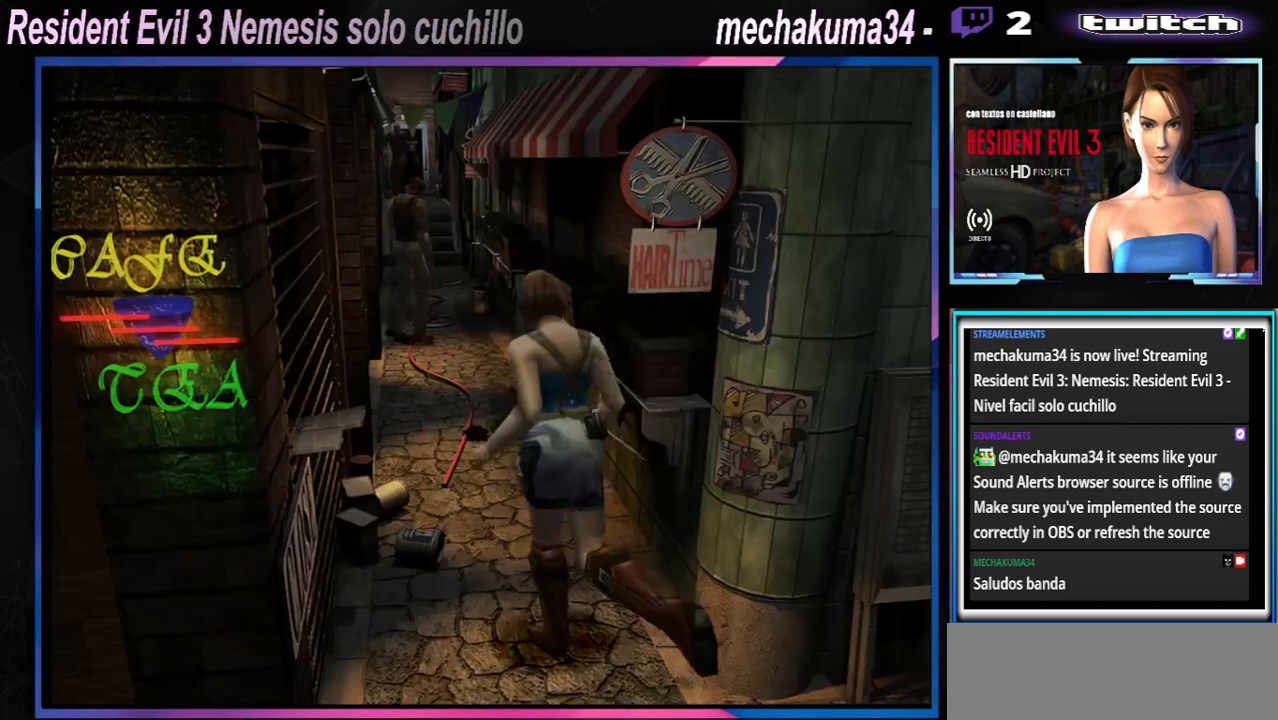
{"buttons": ["X"], "left_stick": "up", "events": [[167, "left_stick", "up"]]}
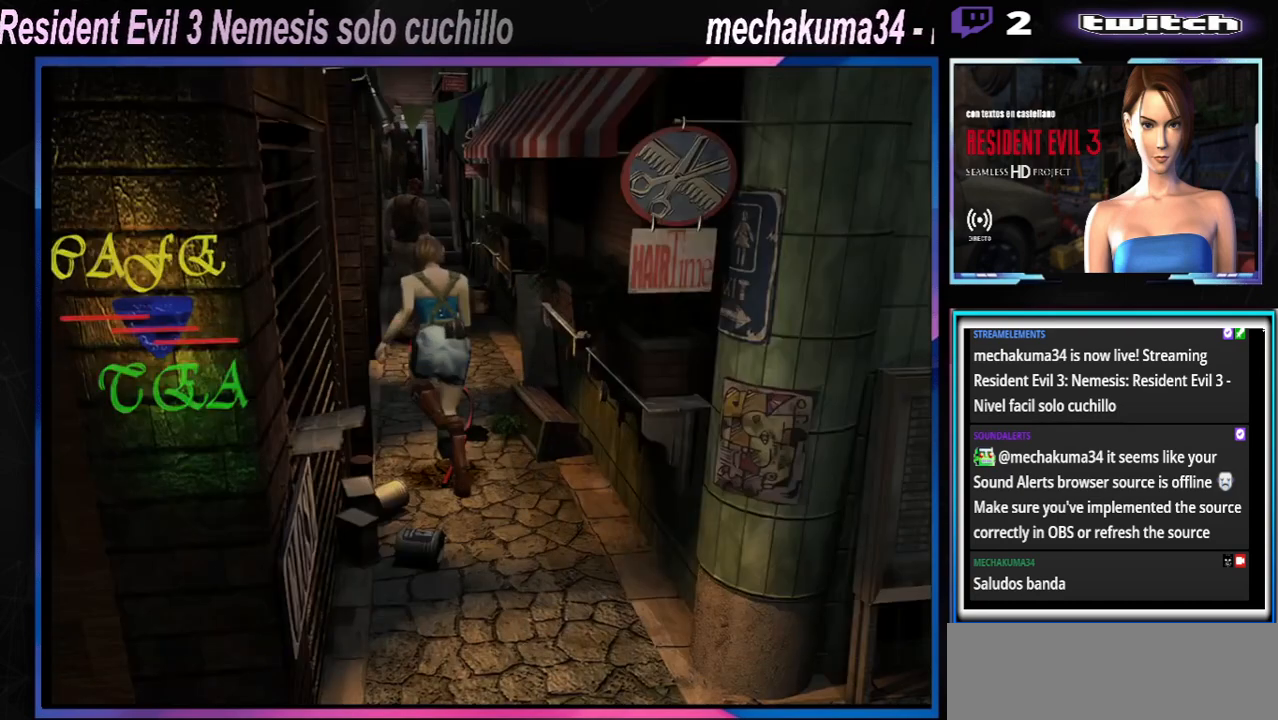
{"buttons": ["X"], "left_stick": "up", "events": [[167, "left_stick", "up-right"], [500, "left_stick", "up"]]}
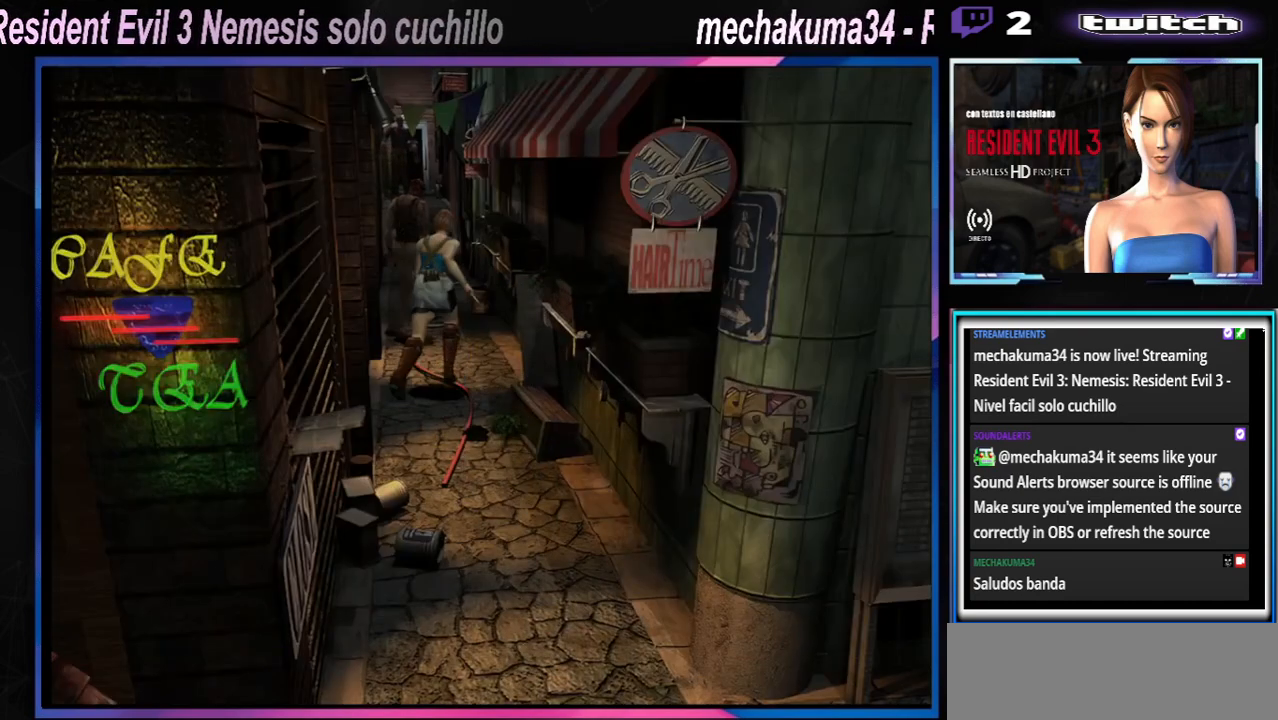
{"buttons": ["X"], "left_stick": "up", "events": [[200, "left_stick", "up-left"], [500, "left_stick", "up"]]}
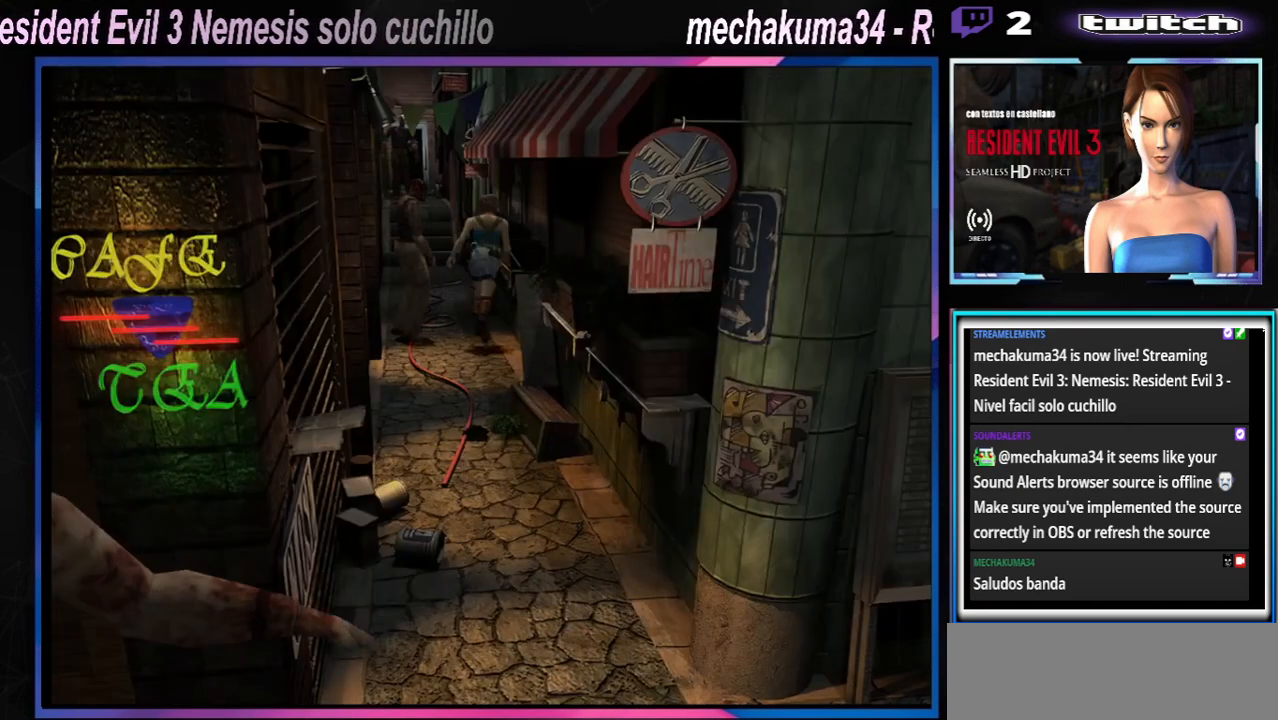
{"buttons": ["X"], "left_stick": "up", "events": []}
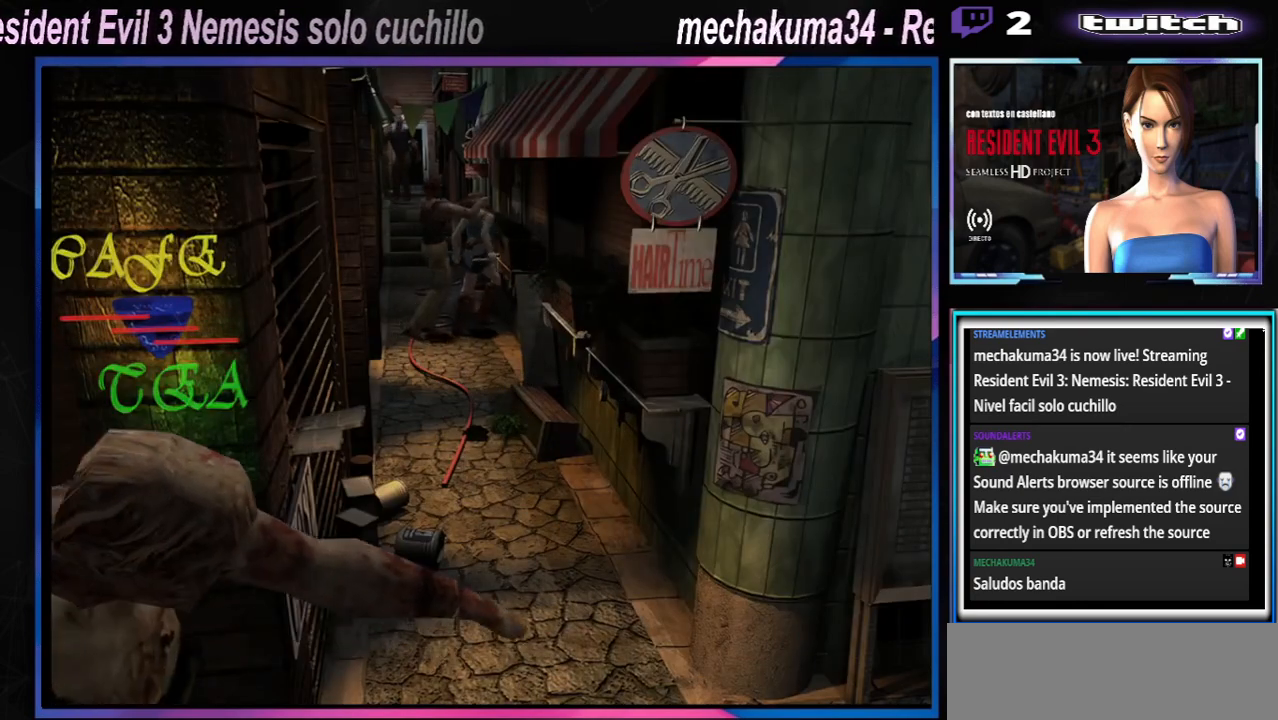
{"buttons": ["A", "B", "X", "Y", "R1"], "left_stick": "left", "events": [[67, "left_stick", "left"], [133, "A", "down"], [133, "B", "down"], [167, "R1", "down"], [267, "B", "up"], [267, "X", "up"], [300, "B", "down"], [300, "X", "down"], [300, "left_stick", "center"], [367, "Y", "down"], [400, "R1", "up"], [400, "Y", "up"], [400, "left_stick", "left"], [500, "R1", "down"], [500, "Y", "down"]]}